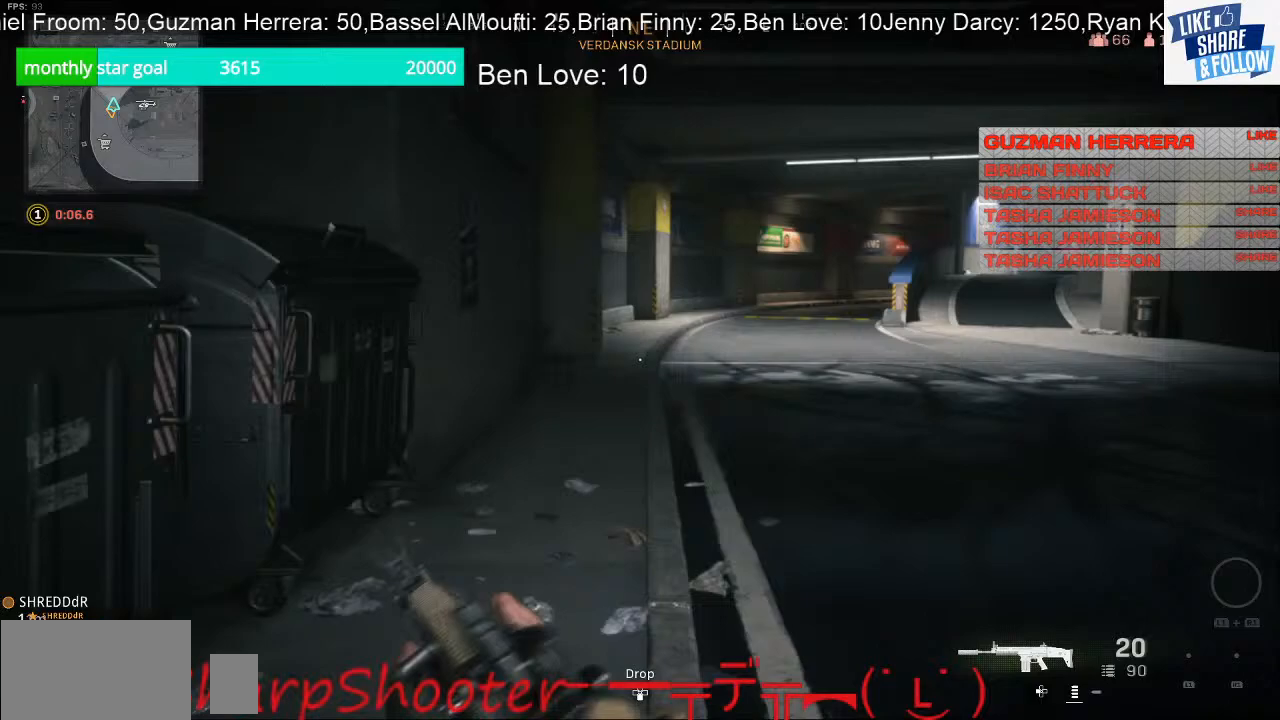
Gameplay with a controller (PlayStation layout); each line is a JSON object with the inputs held at the frame after it. "events" lists button and stick changes between this image and that frame as [ms after this image, input, new state], when the widget could be followed in between. Not read: L3.
{"buttons": [], "left_stick": "up", "right_stick": "center", "events": [[333, "TOUCHPAD", "down"], [433, "TOUCHPAD", "up"]]}
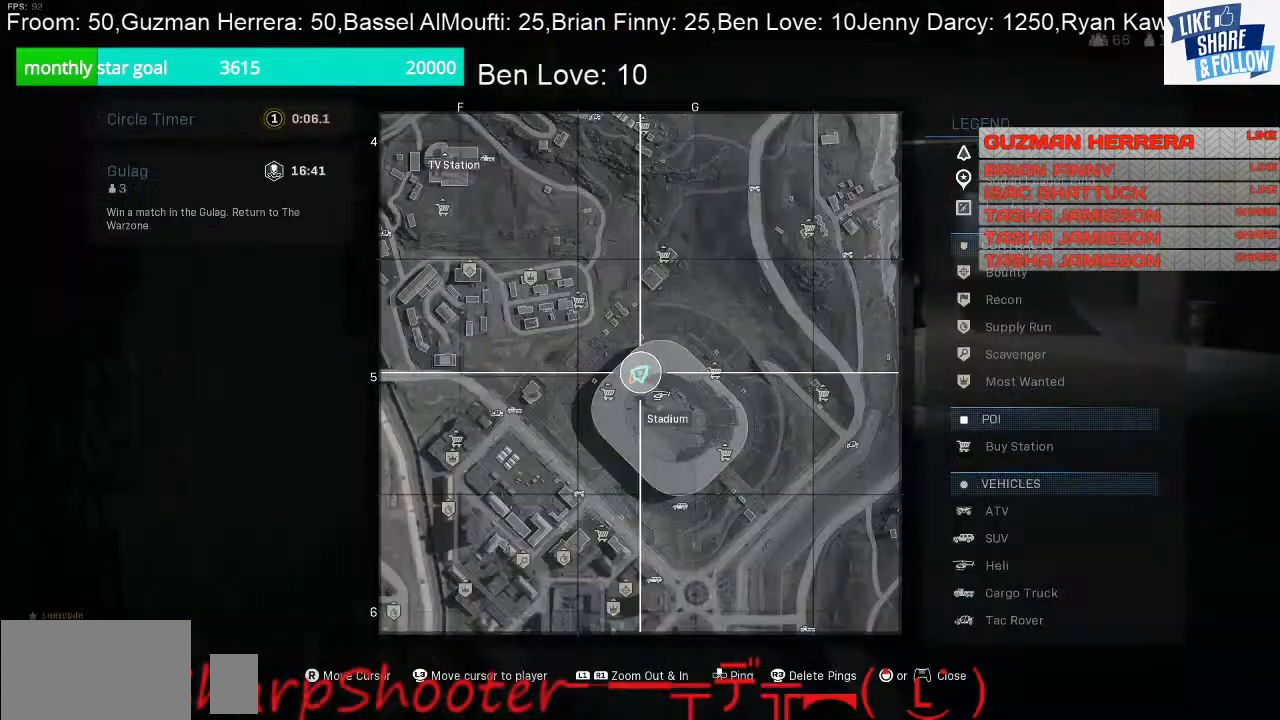
{"buttons": ["R1"], "left_stick": "up", "right_stick": "center", "events": [[300, "R1", "down"]]}
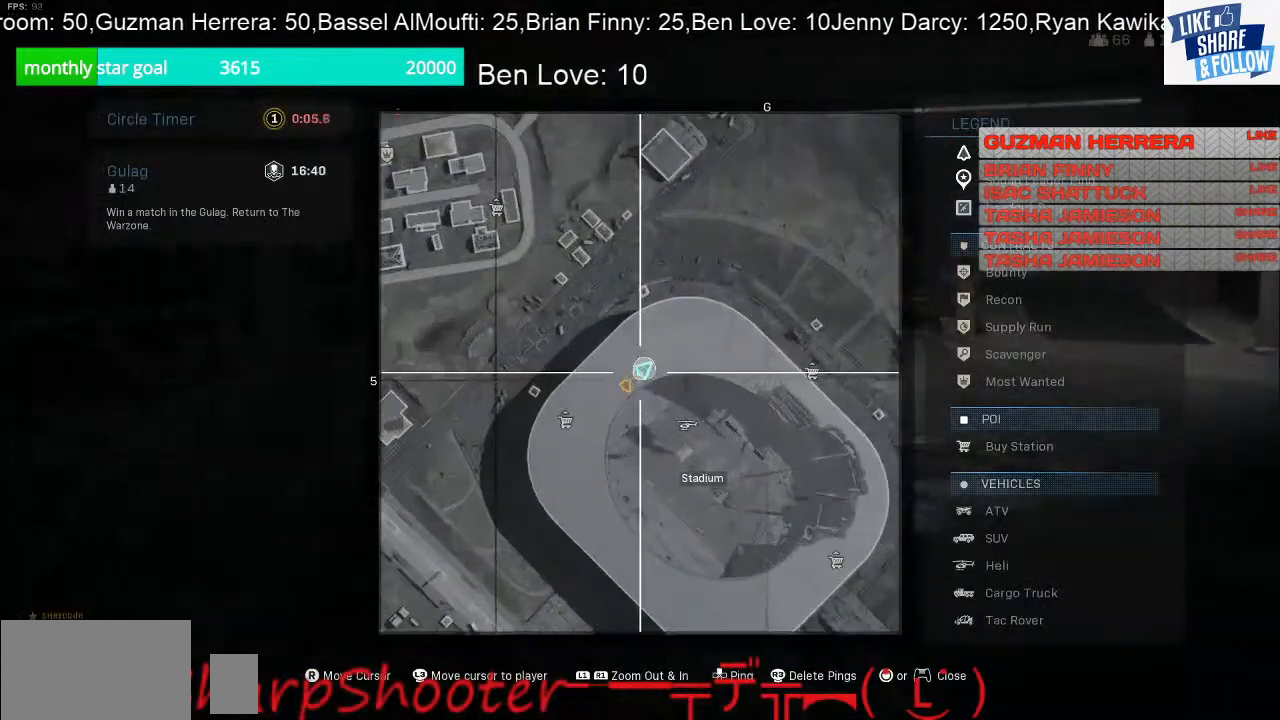
{"buttons": [], "left_stick": "up", "right_stick": "center", "events": [[33, "R1", "up"]]}
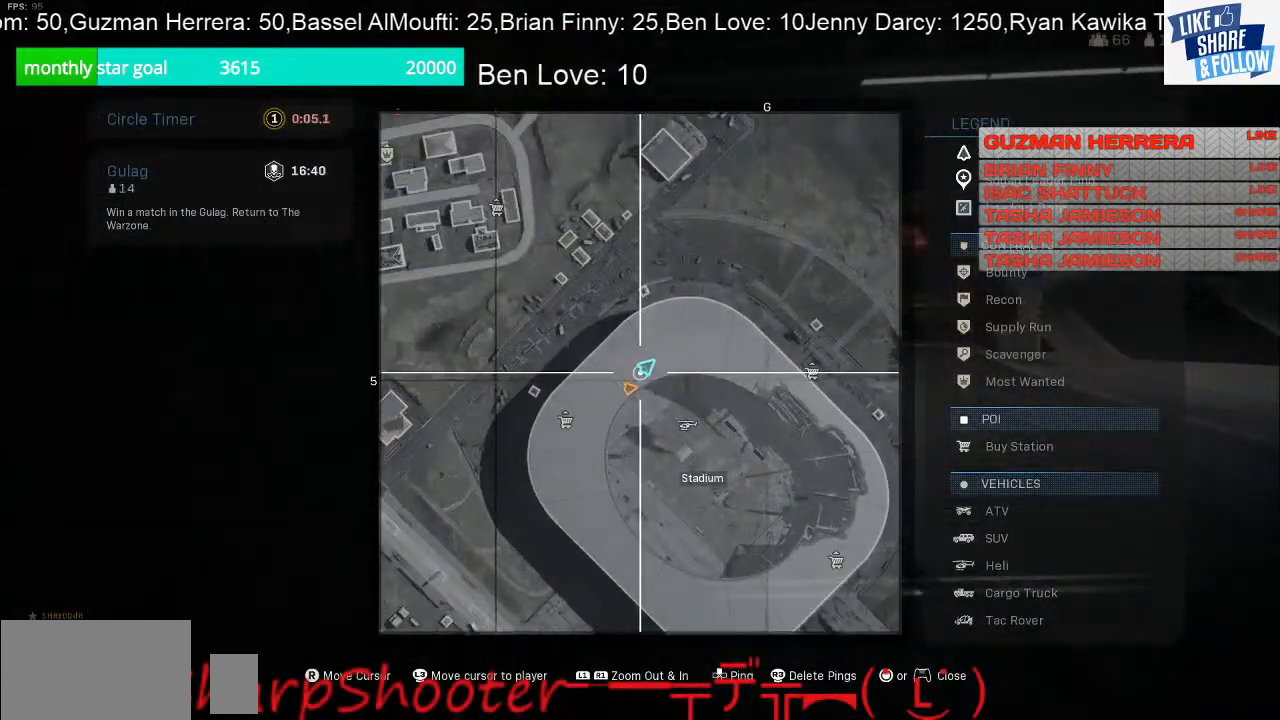
{"buttons": [], "left_stick": "center", "right_stick": "center", "events": [[33, "right_stick", "right"], [167, "left_stick", "up-left"], [467, "left_stick", "center"], [500, "right_stick", "center"]]}
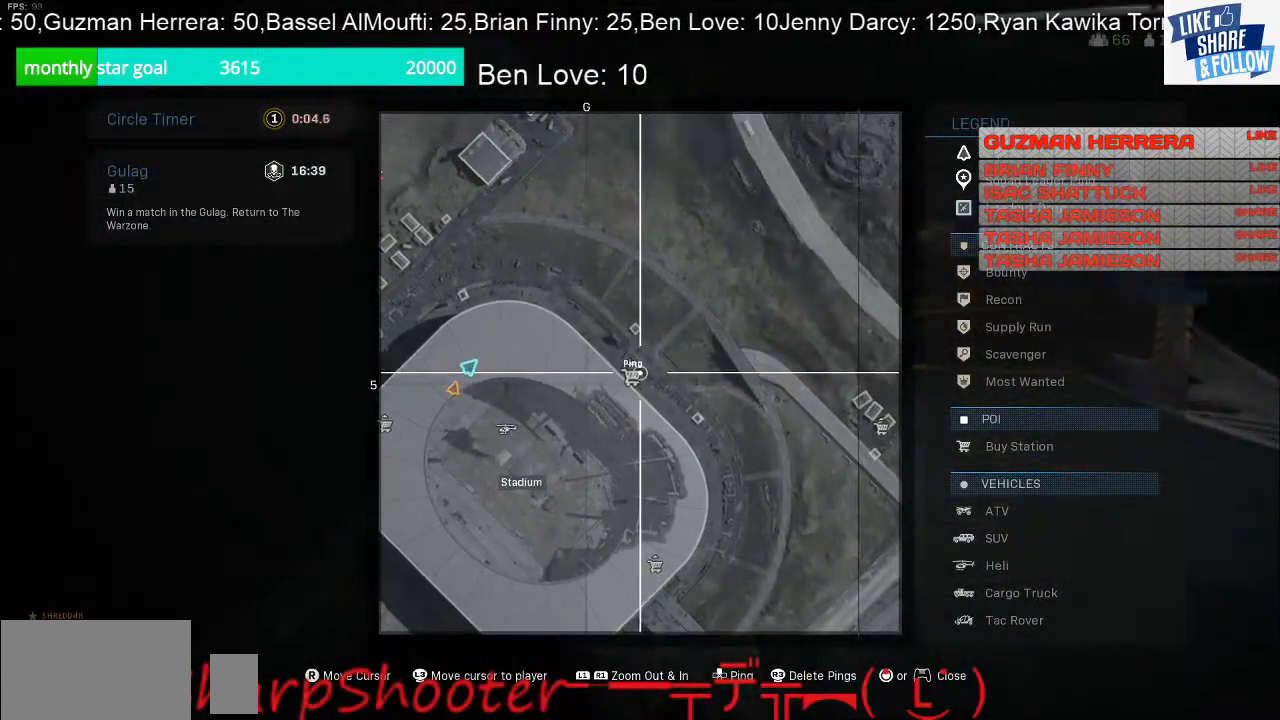
{"buttons": [], "left_stick": "center", "right_stick": "center", "events": [[233, "DPAD_UP", "down"], [367, "DPAD_UP", "up"]]}
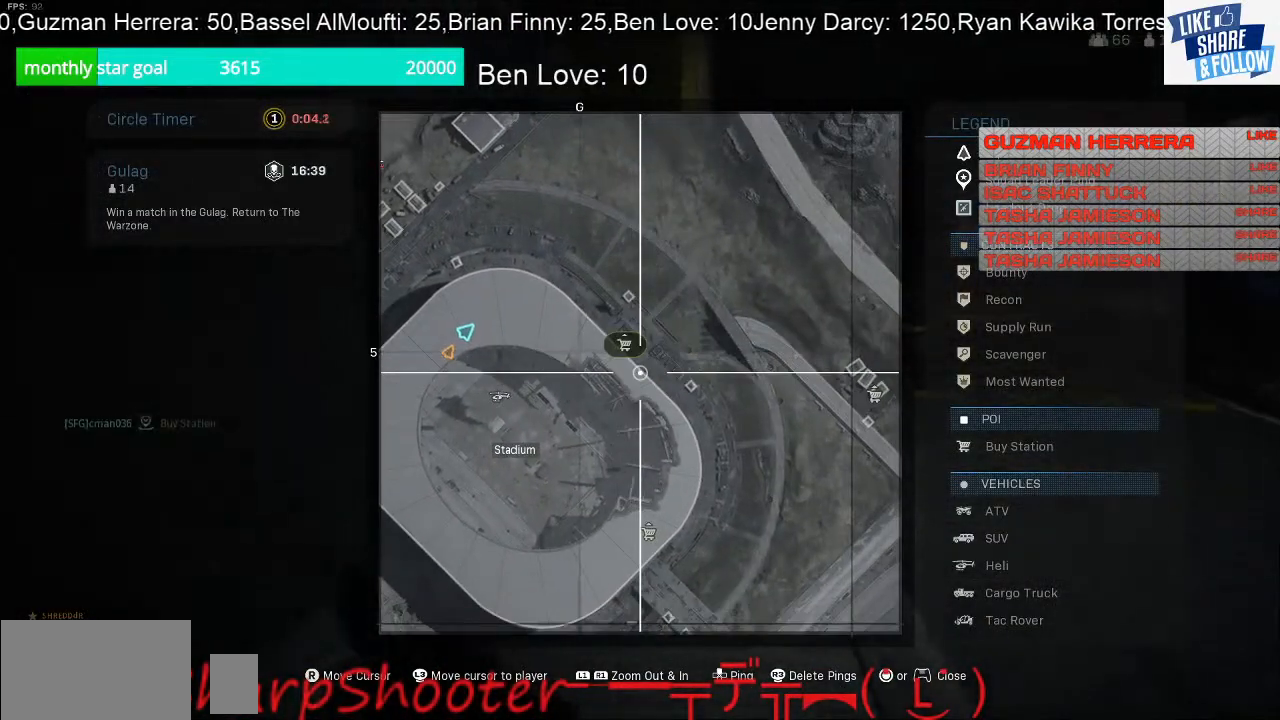
{"buttons": [], "left_stick": "up", "right_stick": "center", "events": [[100, "TOUCHPAD", "down"], [100, "left_stick", "up"], [167, "TOUCHPAD", "up"]]}
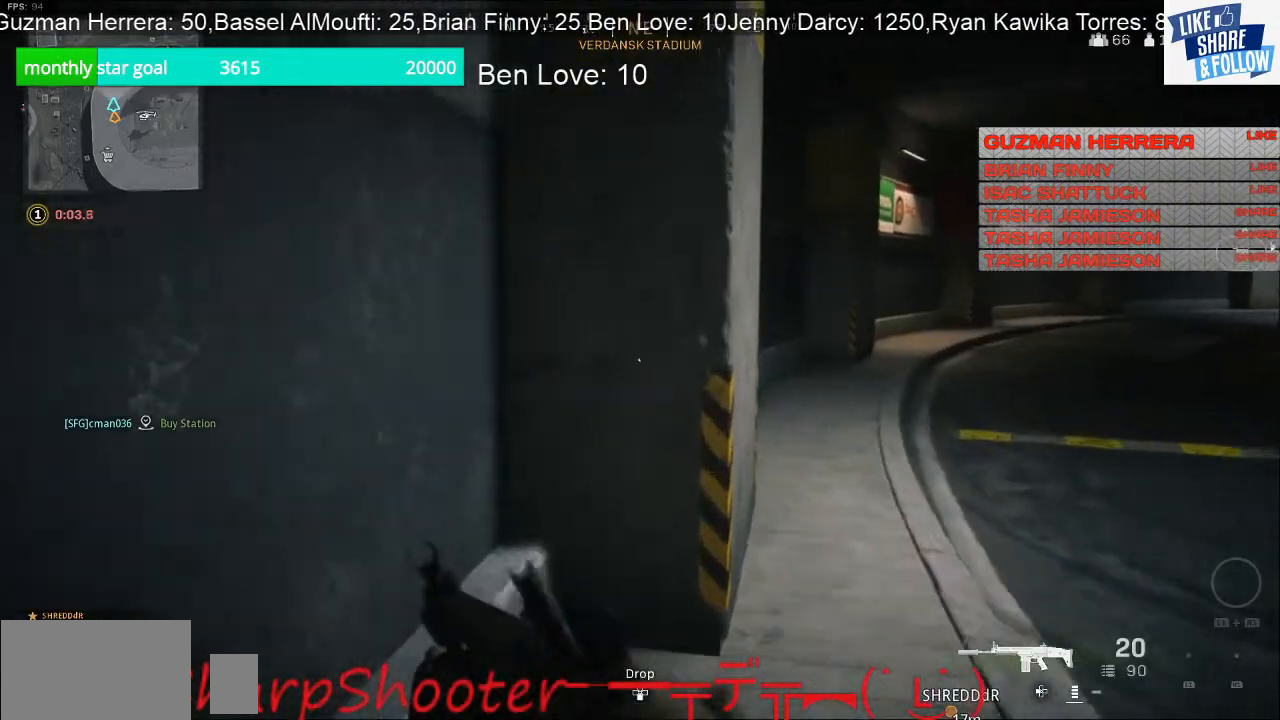
{"buttons": [], "left_stick": "up", "right_stick": "center", "events": [[100, "left_stick", "up-right"], [100, "right_stick", "right"], [267, "right_stick", "center"], [300, "left_stick", "up"]]}
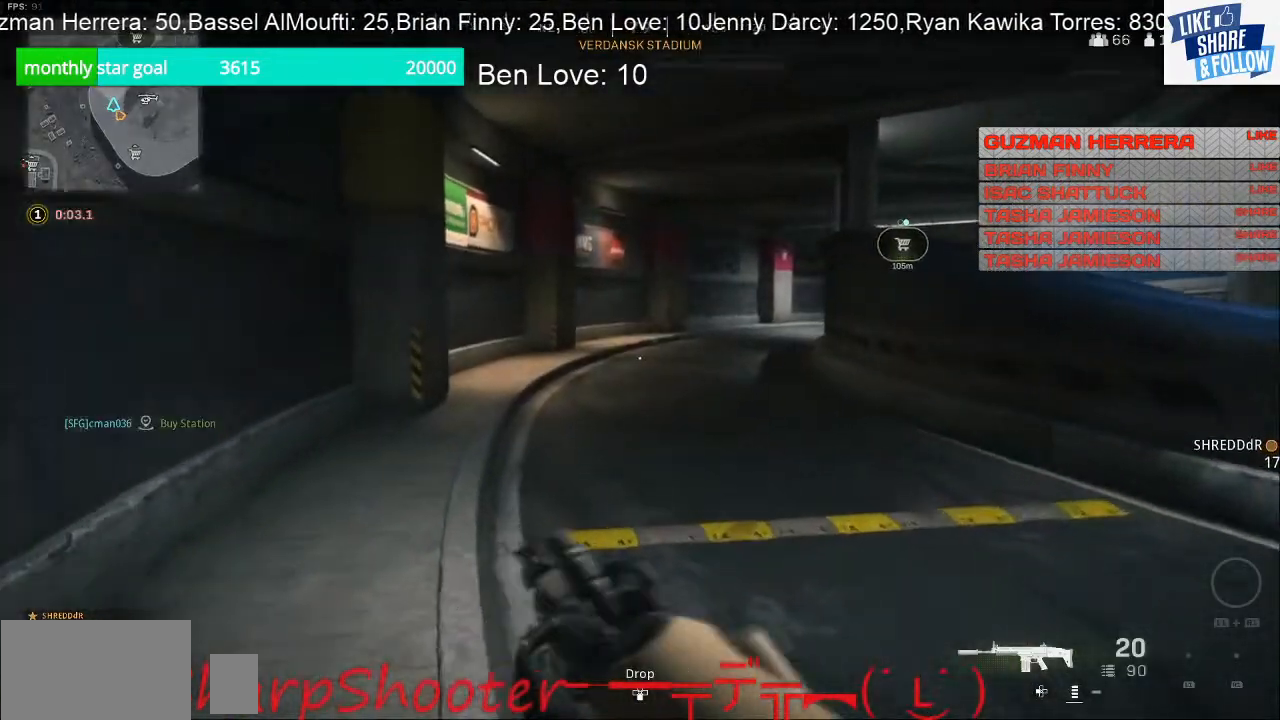
{"buttons": [], "left_stick": "up-left", "right_stick": "center", "events": [[367, "left_stick", "up-left"]]}
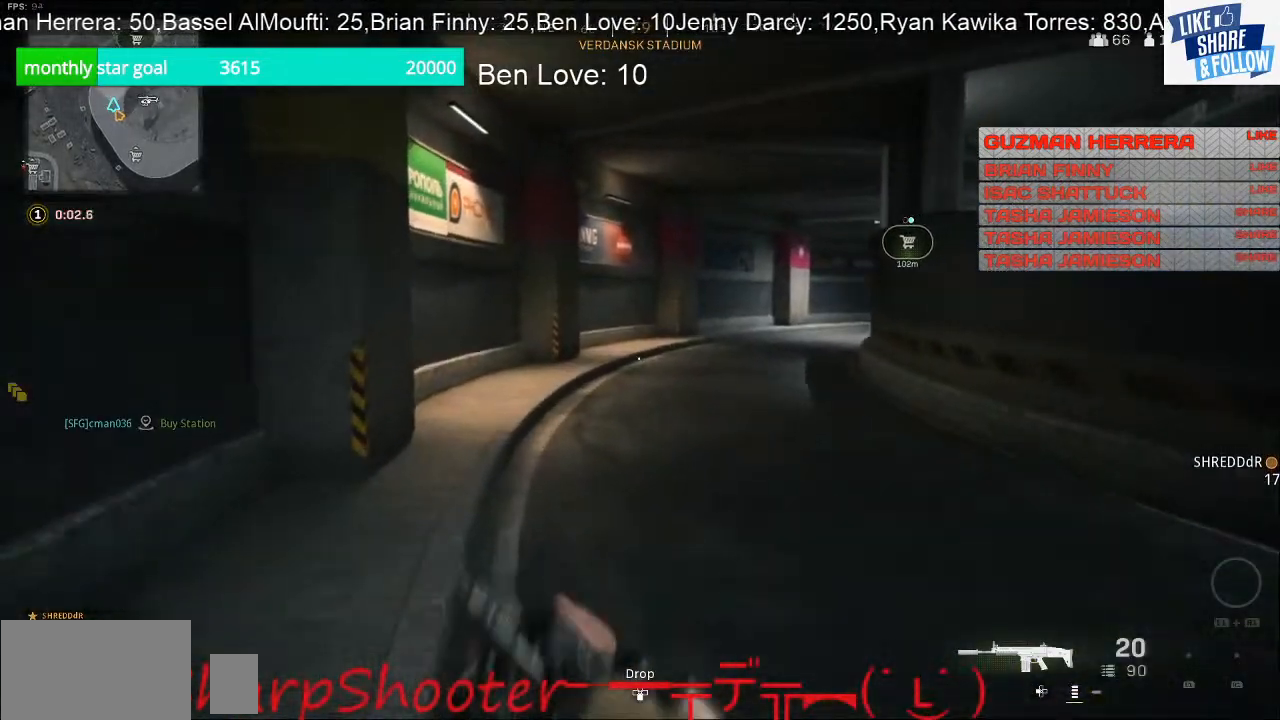
{"buttons": [], "left_stick": "up-left", "right_stick": "center", "events": [[33, "right_stick", "right"], [167, "right_stick", "center"]]}
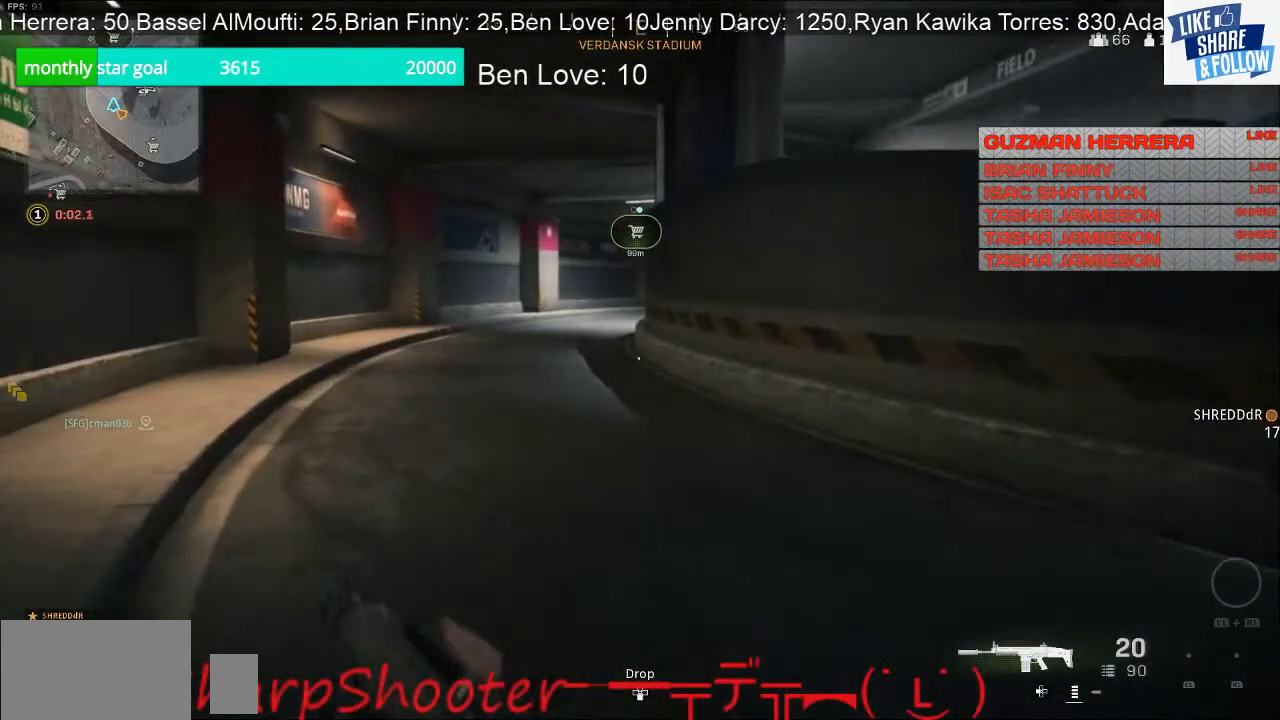
{"buttons": [], "left_stick": "up-left", "right_stick": "center", "events": []}
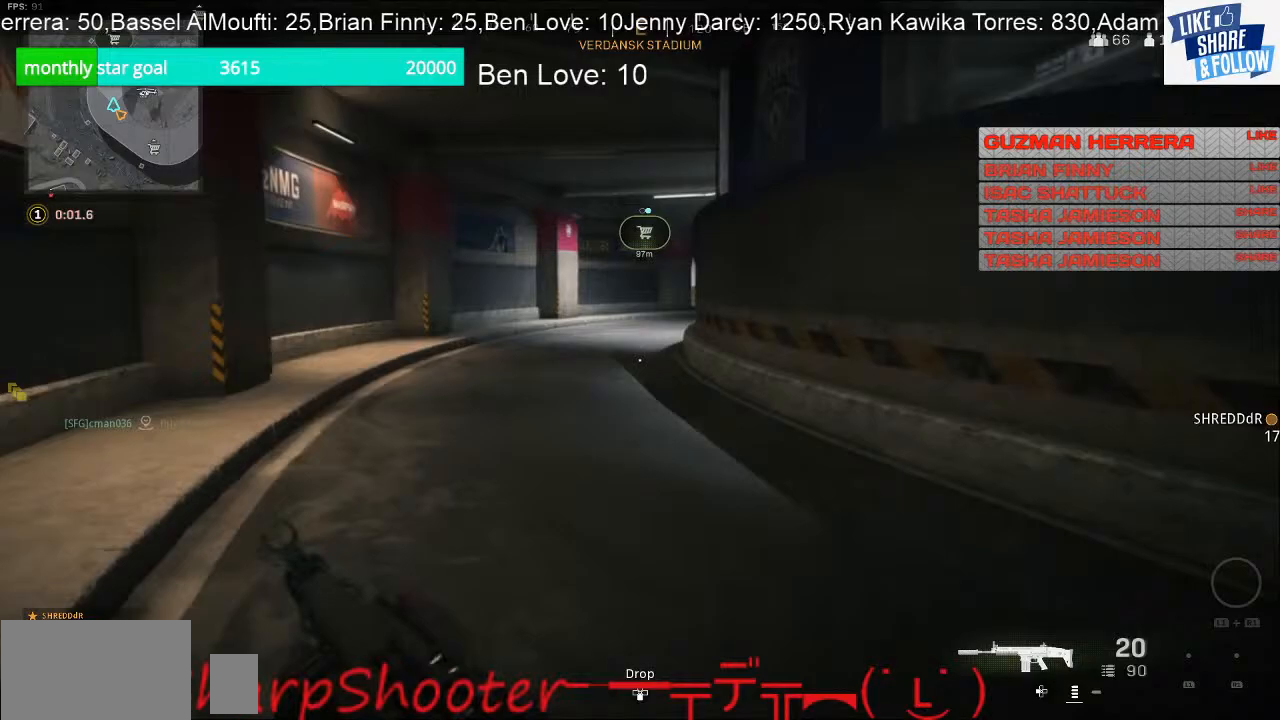
{"buttons": [], "left_stick": "up-left", "right_stick": "center", "events": []}
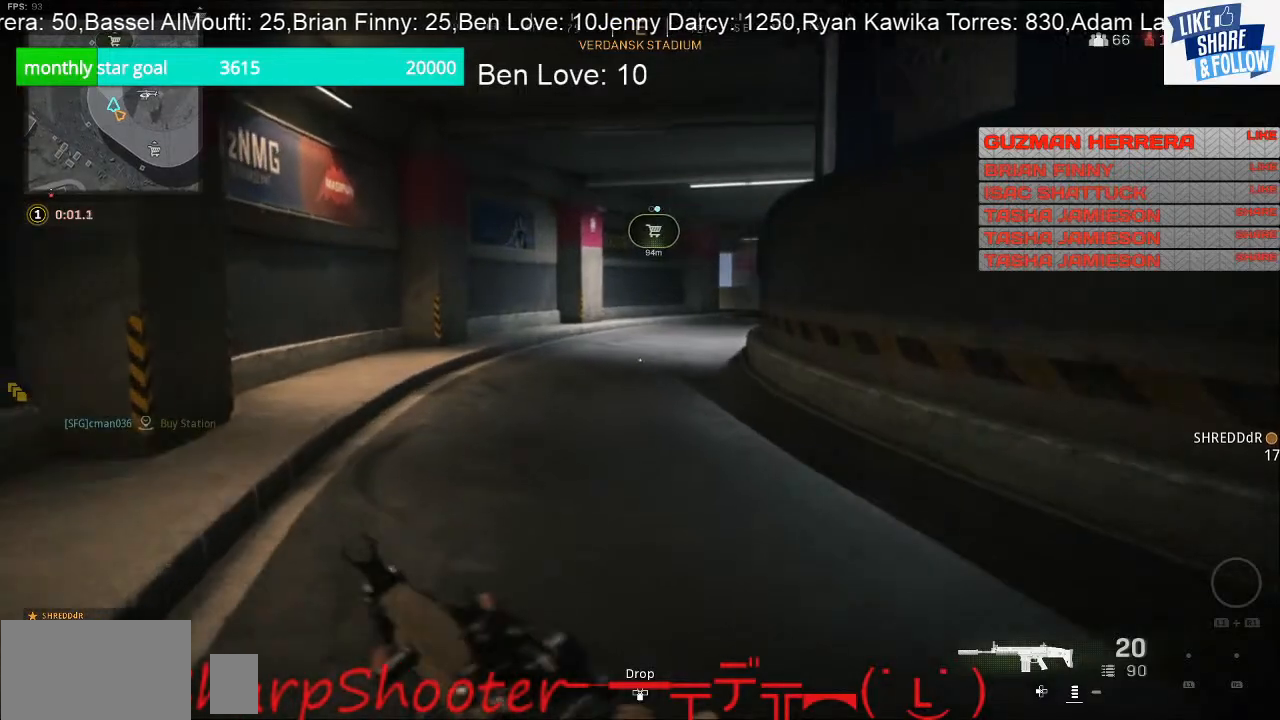
{"buttons": [], "left_stick": "up-left", "right_stick": "center", "events": []}
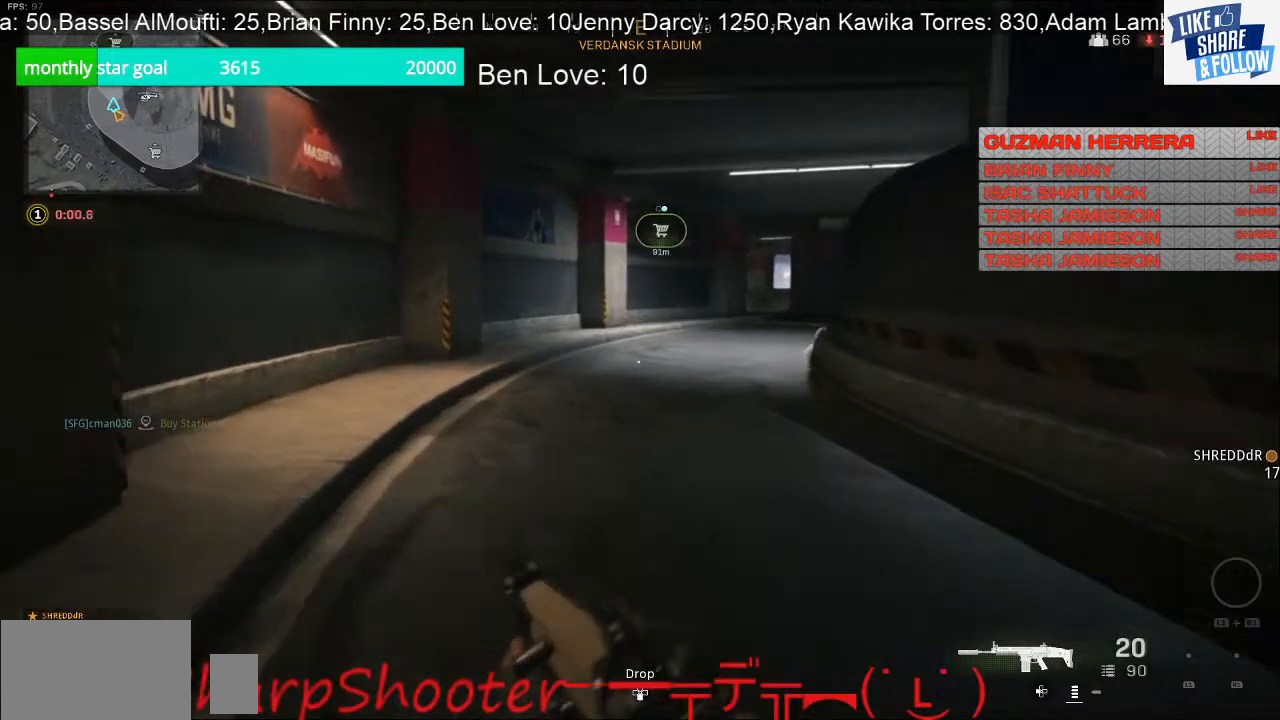
{"buttons": [], "left_stick": "up-left", "right_stick": "center", "events": []}
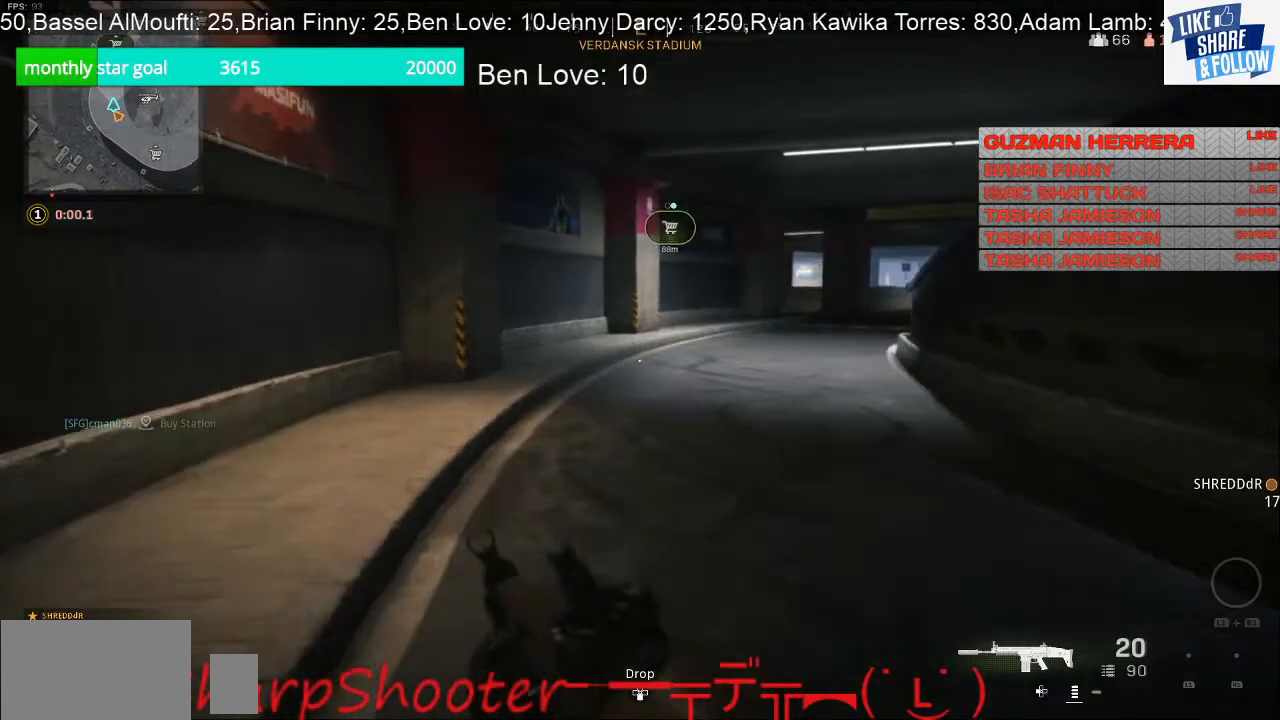
{"buttons": [], "left_stick": "up-left", "right_stick": "center", "events": []}
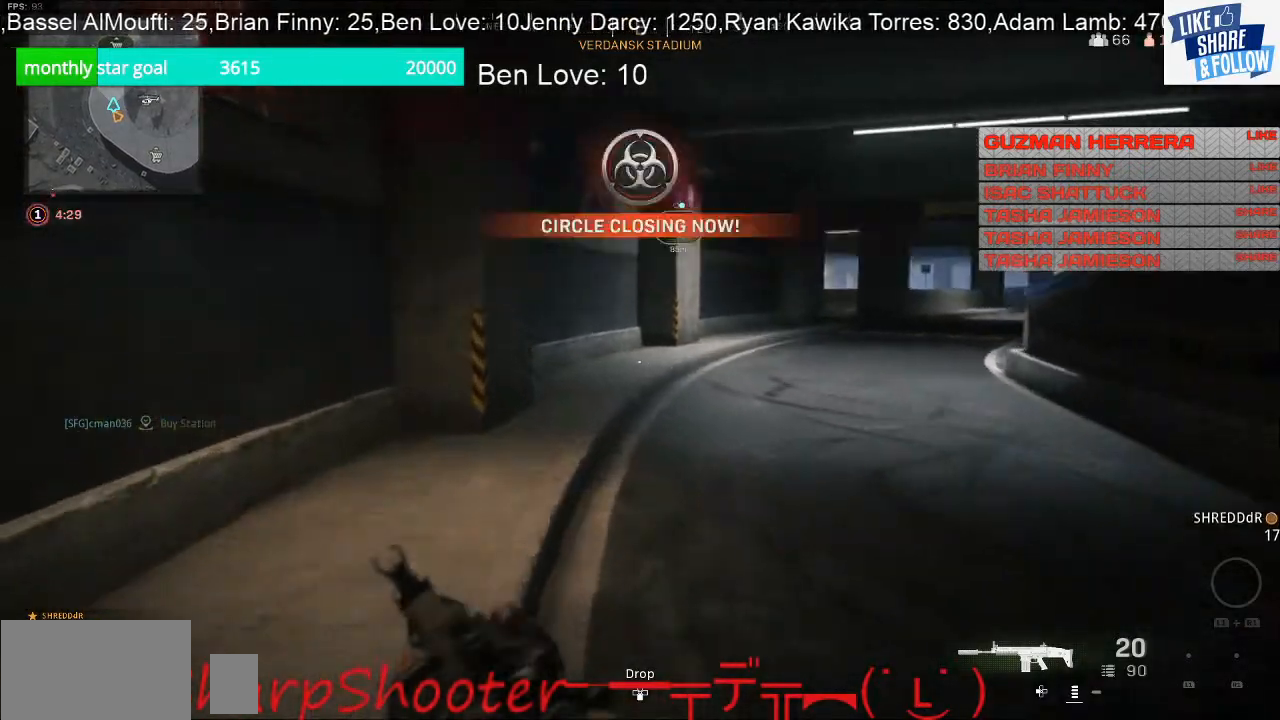
{"buttons": [], "left_stick": "up-left", "right_stick": "right", "events": [[167, "right_stick", "right"]]}
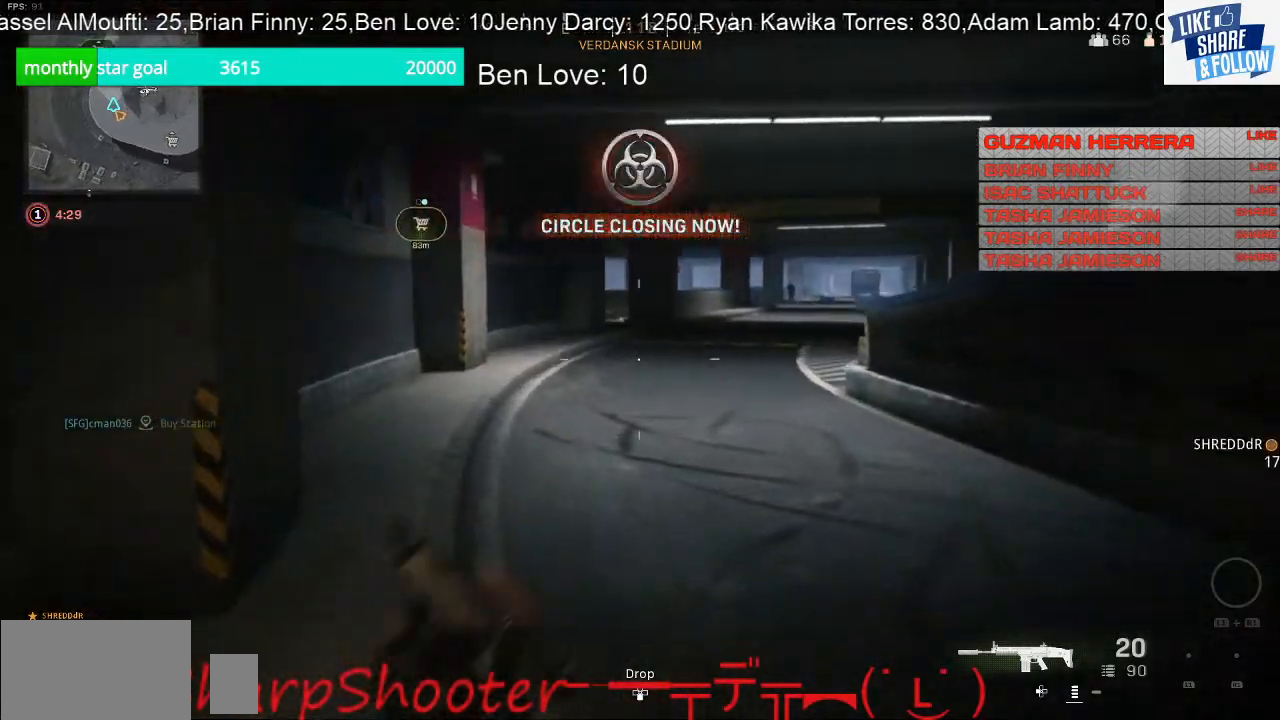
{"buttons": [], "left_stick": "center", "right_stick": "center", "events": [[167, "right_stick", "center"], [433, "left_stick", "center"]]}
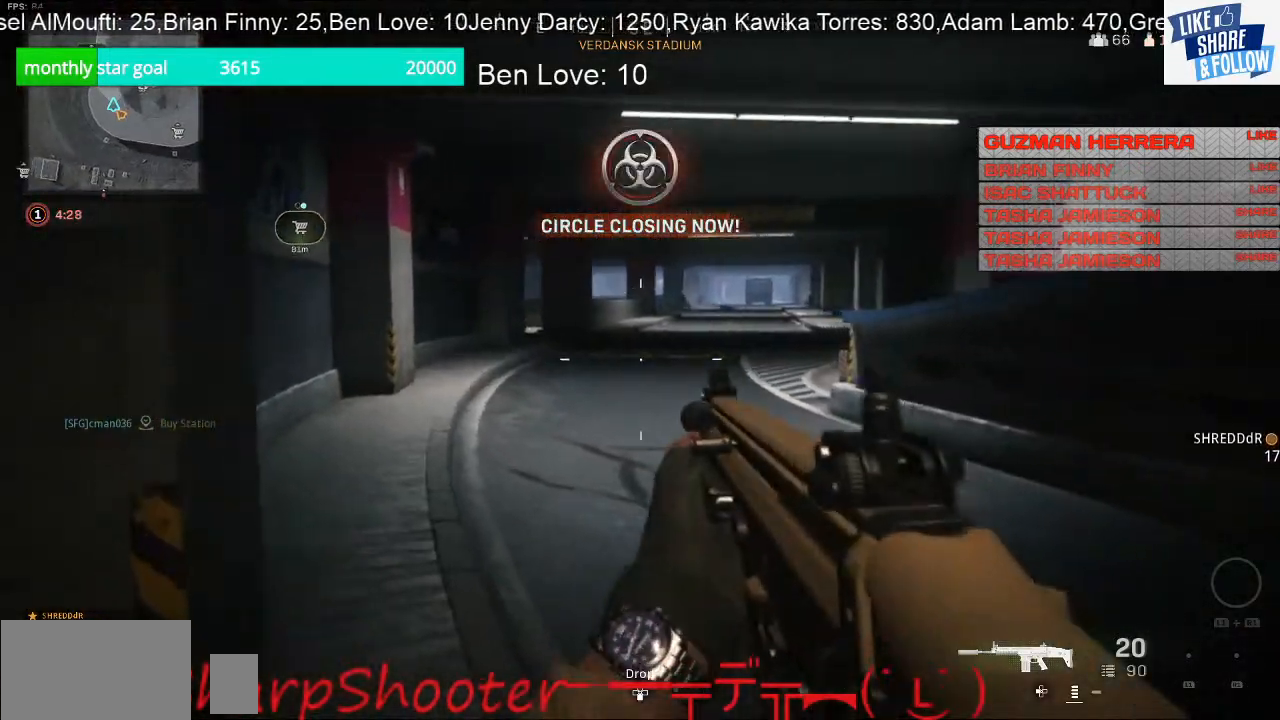
{"buttons": [], "left_stick": "up-right", "right_stick": "right", "events": [[33, "L2", "down"], [33, "left_stick", "right"], [33, "right_stick", "up-right"], [133, "right_stick", "center"], [367, "L2", "up"], [433, "right_stick", "right"], [467, "left_stick", "up-right"]]}
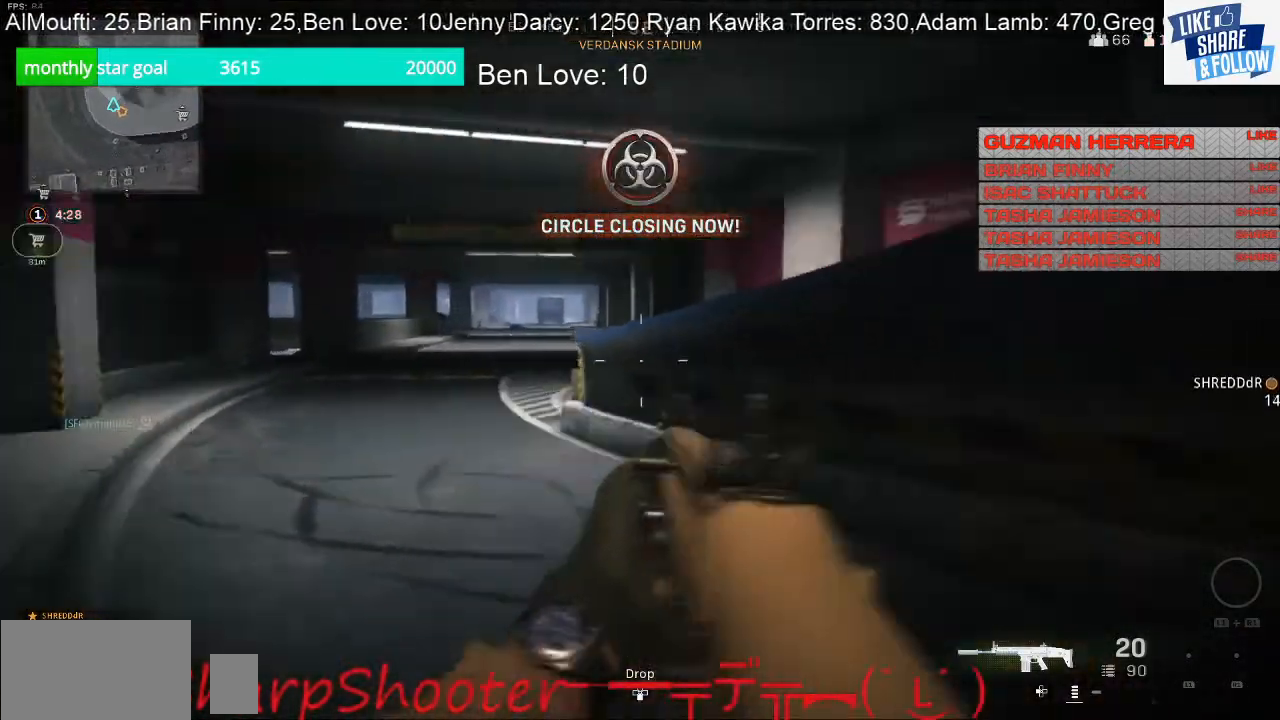
{"buttons": [], "left_stick": "up", "right_stick": "center", "events": [[367, "left_stick", "up"], [367, "right_stick", "center"]]}
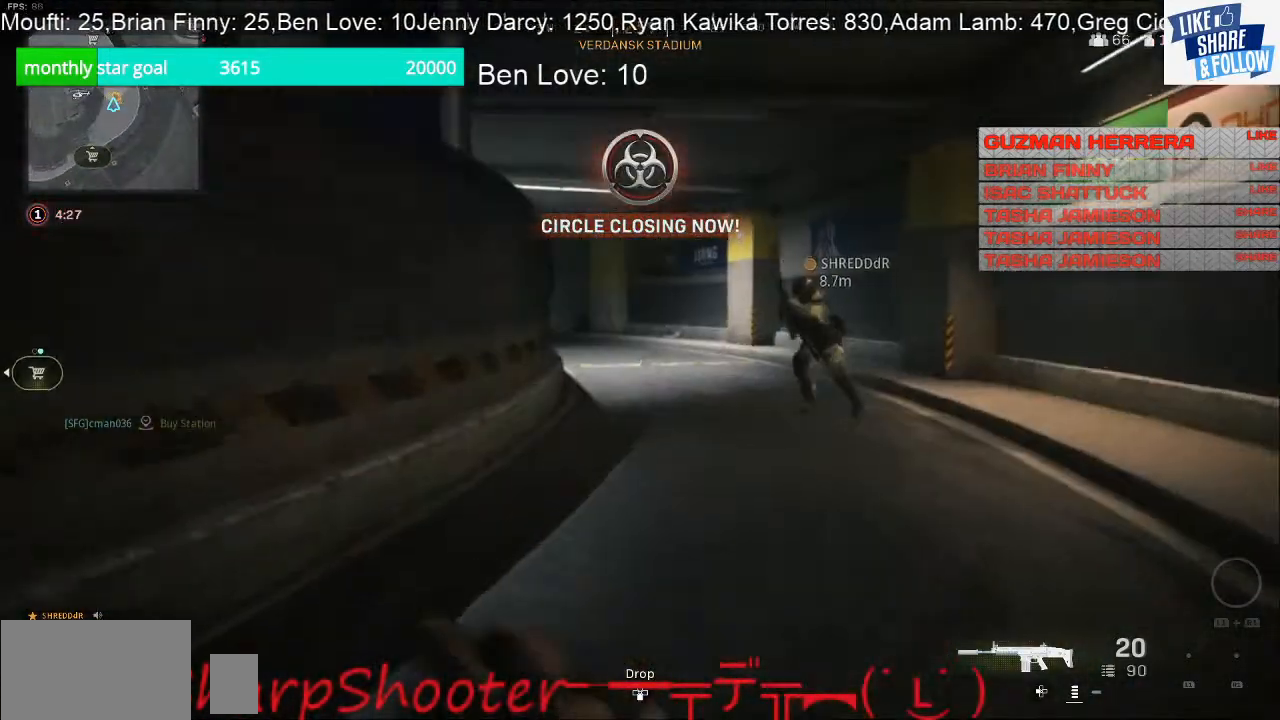
{"buttons": [], "left_stick": "up-right", "right_stick": "center", "events": [[33, "R3", "down"], [133, "R3", "up"], [133, "right_stick", "left"], [267, "right_stick", "center"], [400, "CROSS", "down"], [467, "left_stick", "up-right"], [500, "CROSS", "up"]]}
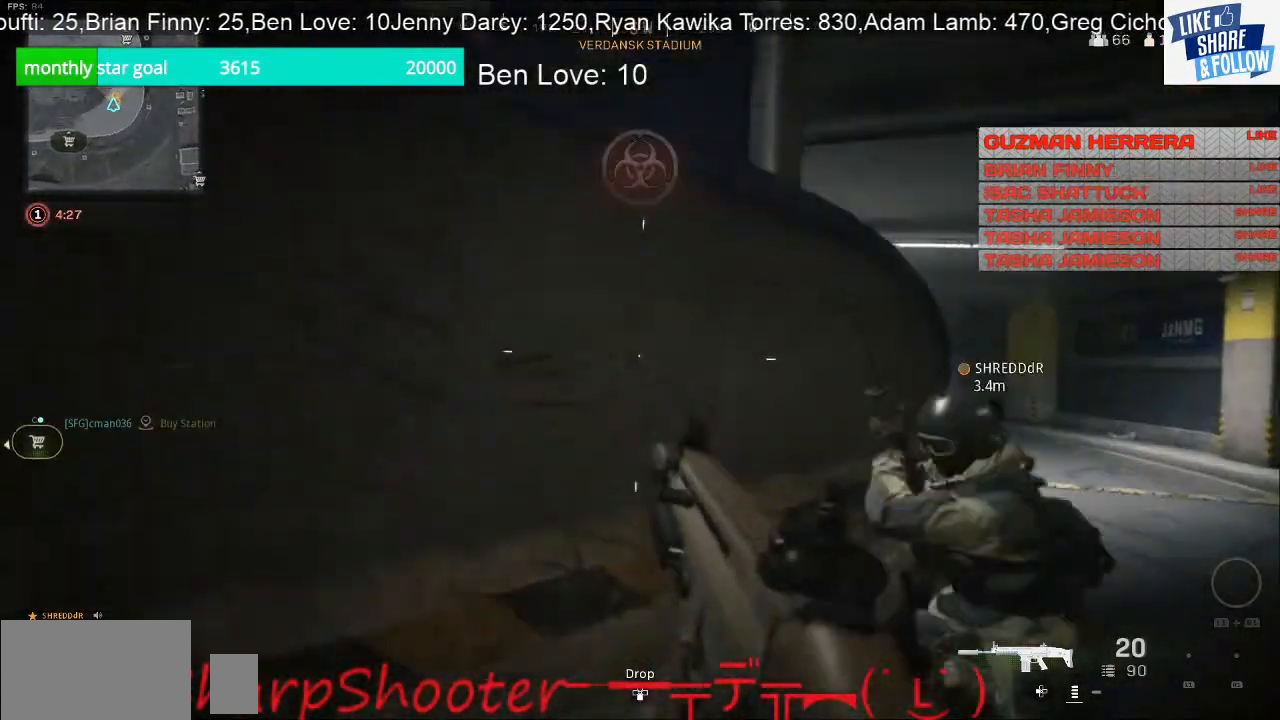
{"buttons": [], "left_stick": "up", "right_stick": "center", "events": [[133, "right_stick", "right"], [300, "right_stick", "center"], [333, "left_stick", "up"]]}
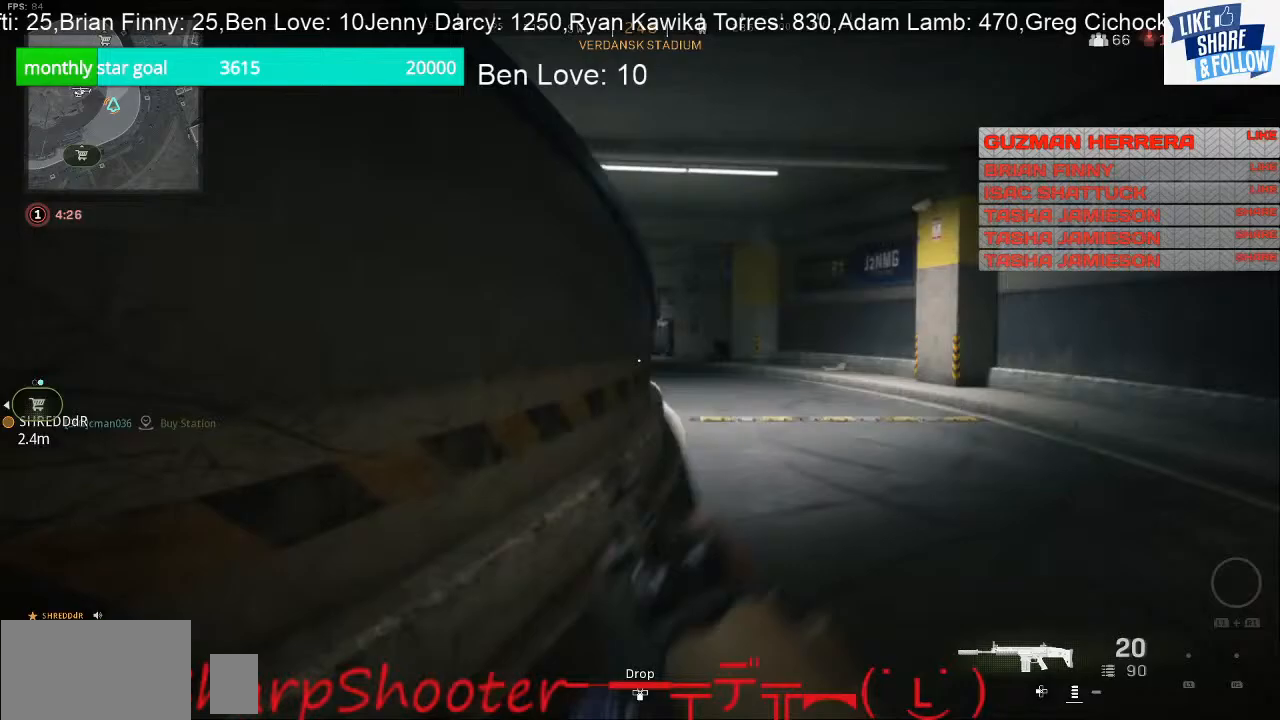
{"buttons": [], "left_stick": "up", "right_stick": "center", "events": [[67, "right_stick", "left"], [167, "right_stick", "center"]]}
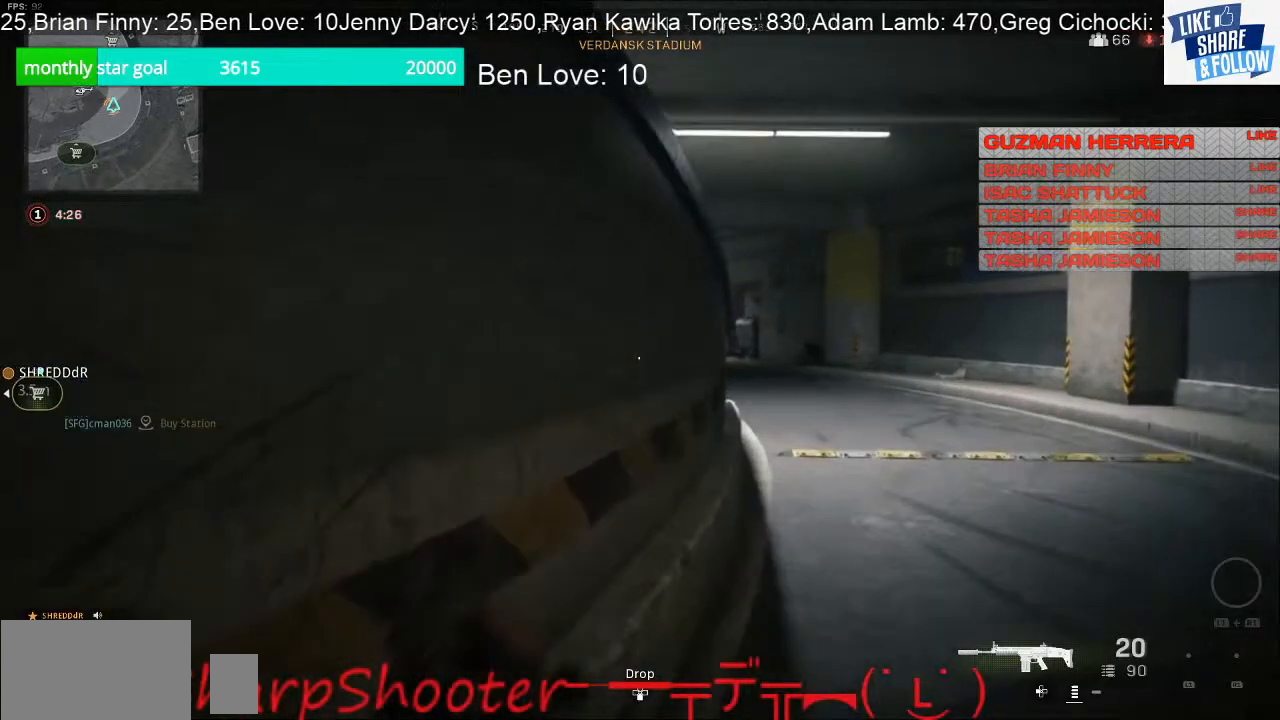
{"buttons": [], "left_stick": "up-right", "right_stick": "center", "events": [[300, "left_stick", "up-right"]]}
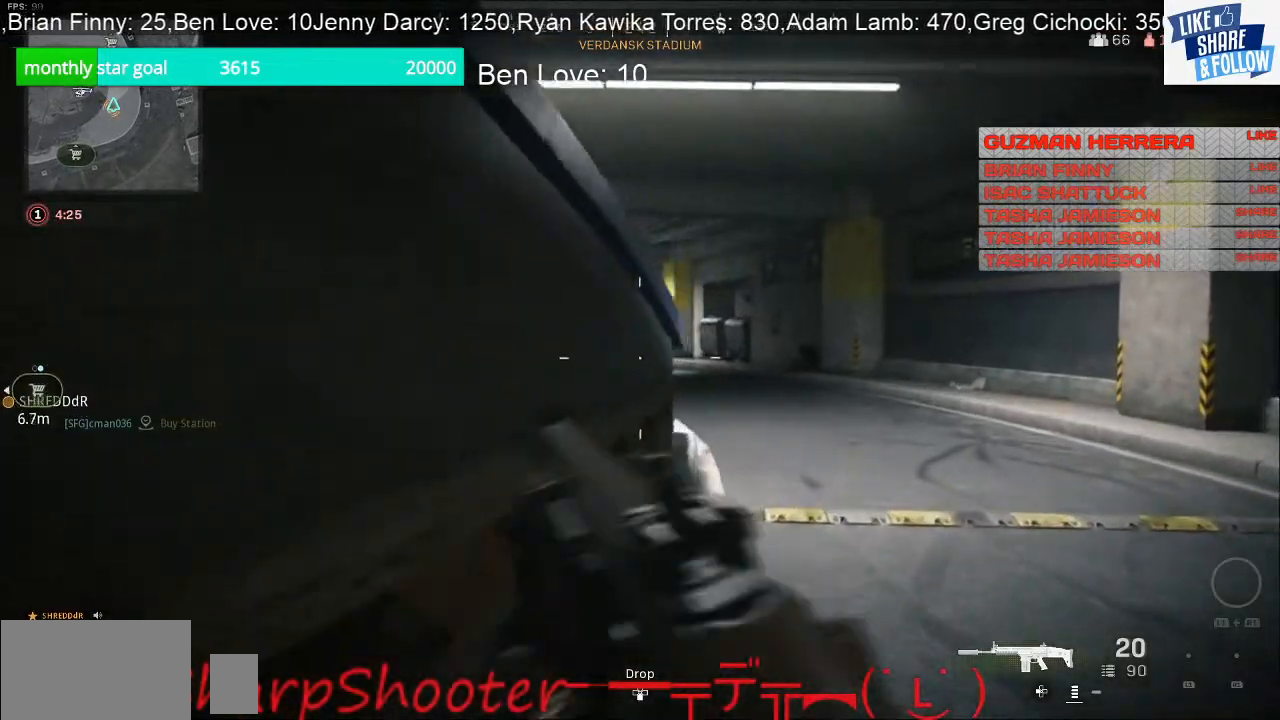
{"buttons": [], "left_stick": "up-right", "right_stick": "center", "events": []}
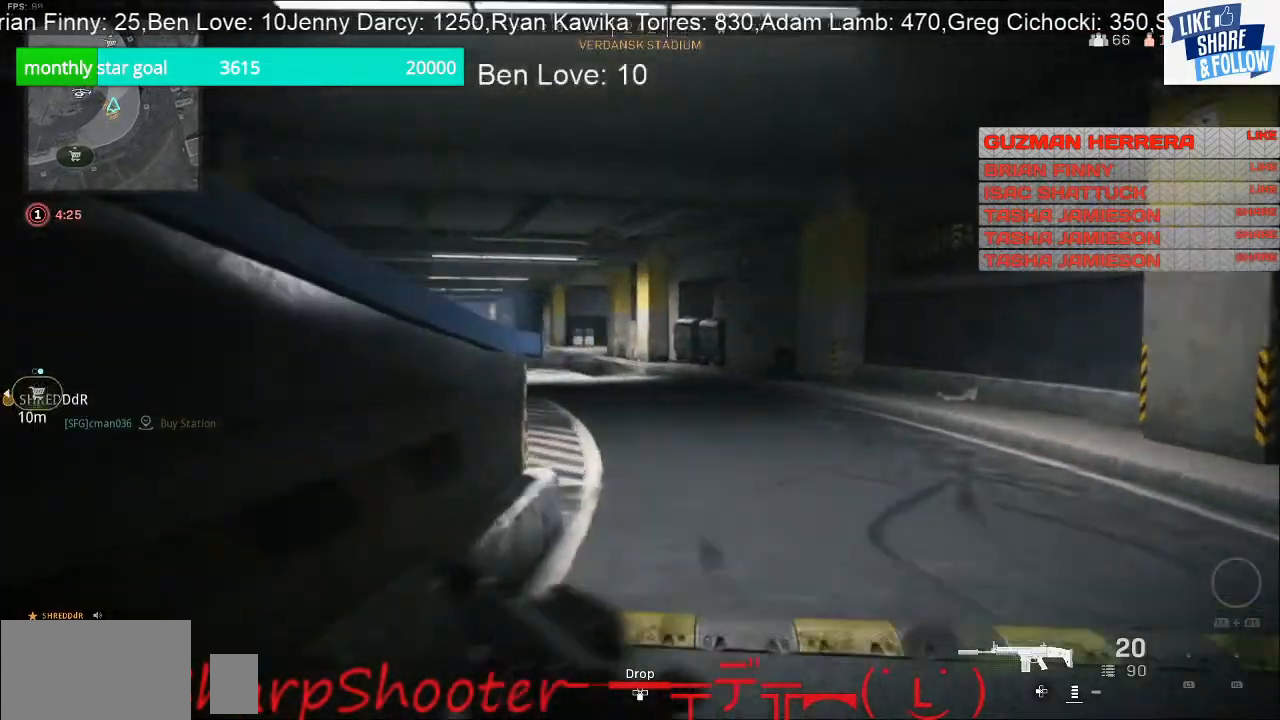
{"buttons": [], "left_stick": "right", "right_stick": "center", "events": [[200, "right_stick", "left"], [333, "left_stick", "right"], [467, "right_stick", "center"]]}
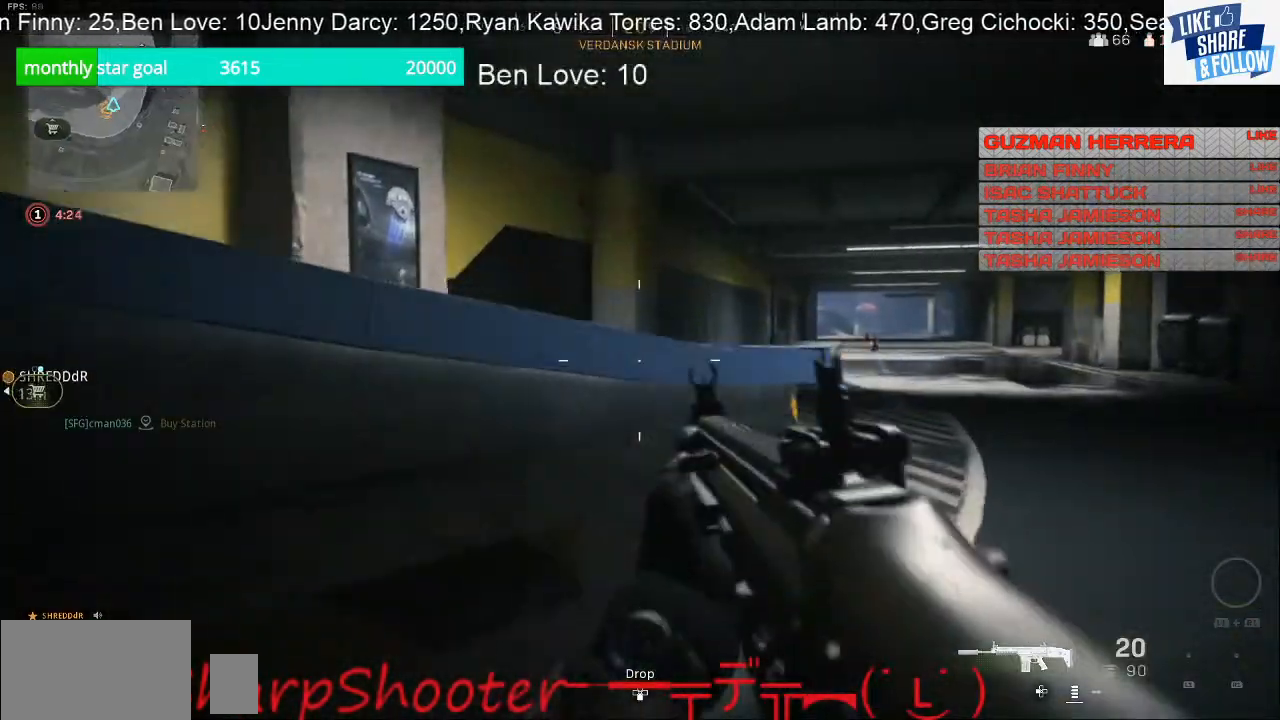
{"buttons": [], "left_stick": "up-right", "right_stick": "center", "events": [[133, "left_stick", "up-right"]]}
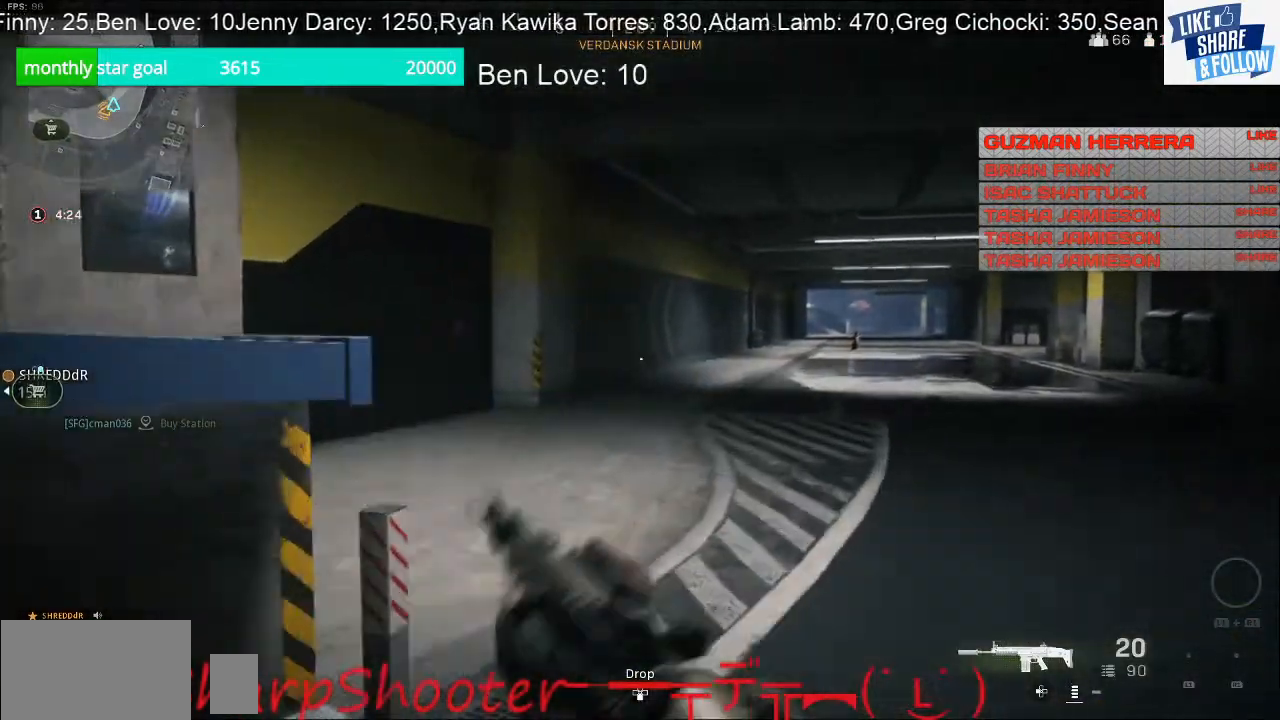
{"buttons": [], "left_stick": "up-right", "right_stick": "left", "events": [[67, "left_stick", "up"], [100, "right_stick", "left"], [233, "left_stick", "up-right"]]}
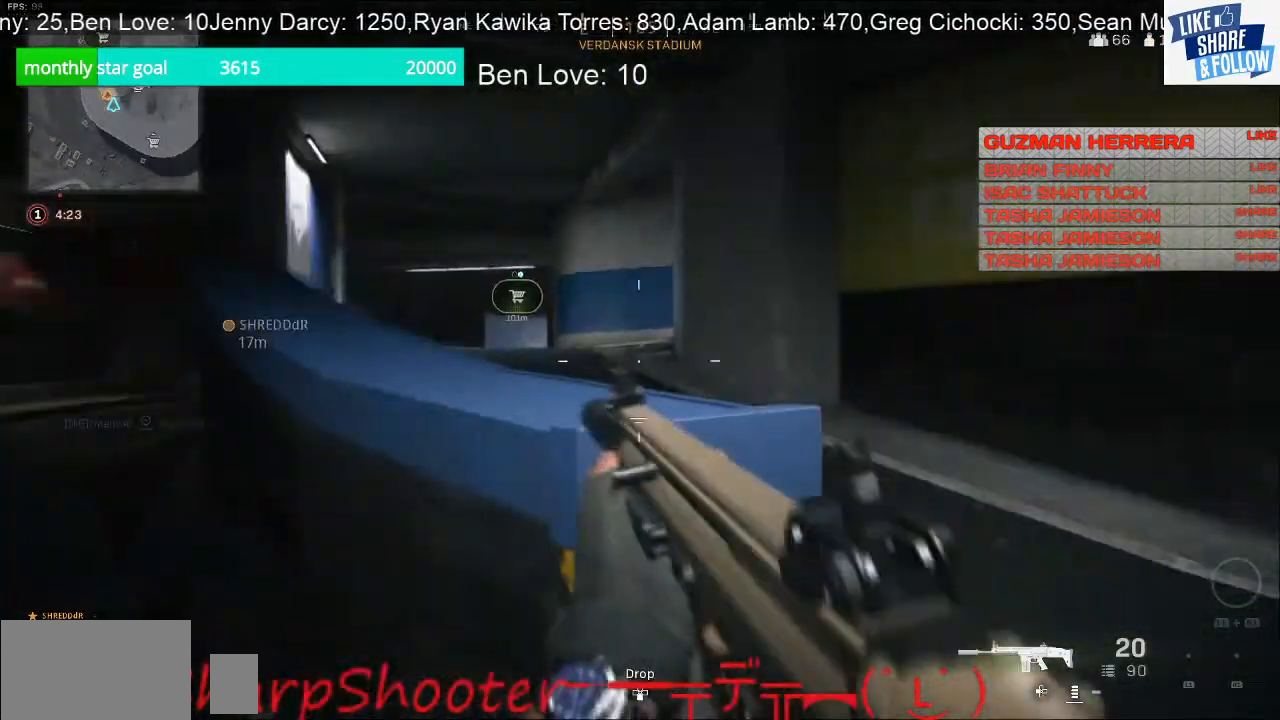
{"buttons": [], "left_stick": "up-right", "right_stick": "center", "events": [[67, "R3", "down"], [167, "R3", "up"], [300, "right_stick", "center"]]}
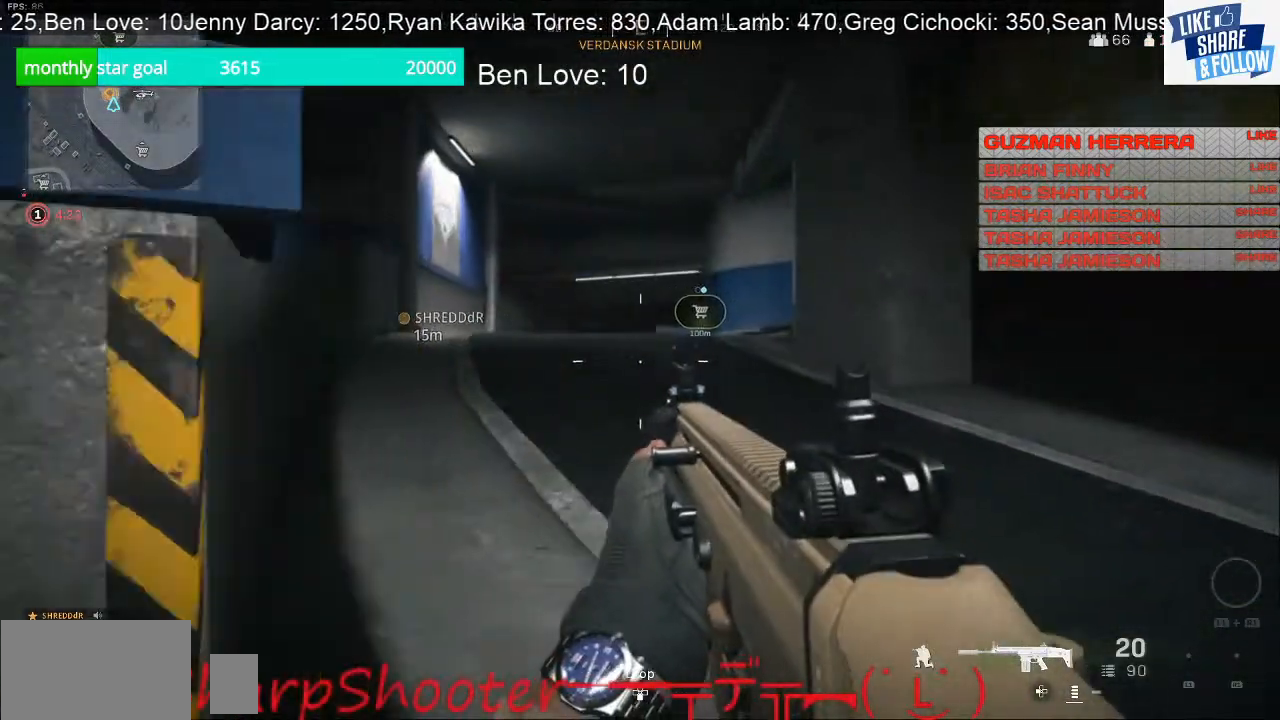
{"buttons": [], "left_stick": "up", "right_stick": "center", "events": [[200, "left_stick", "up"]]}
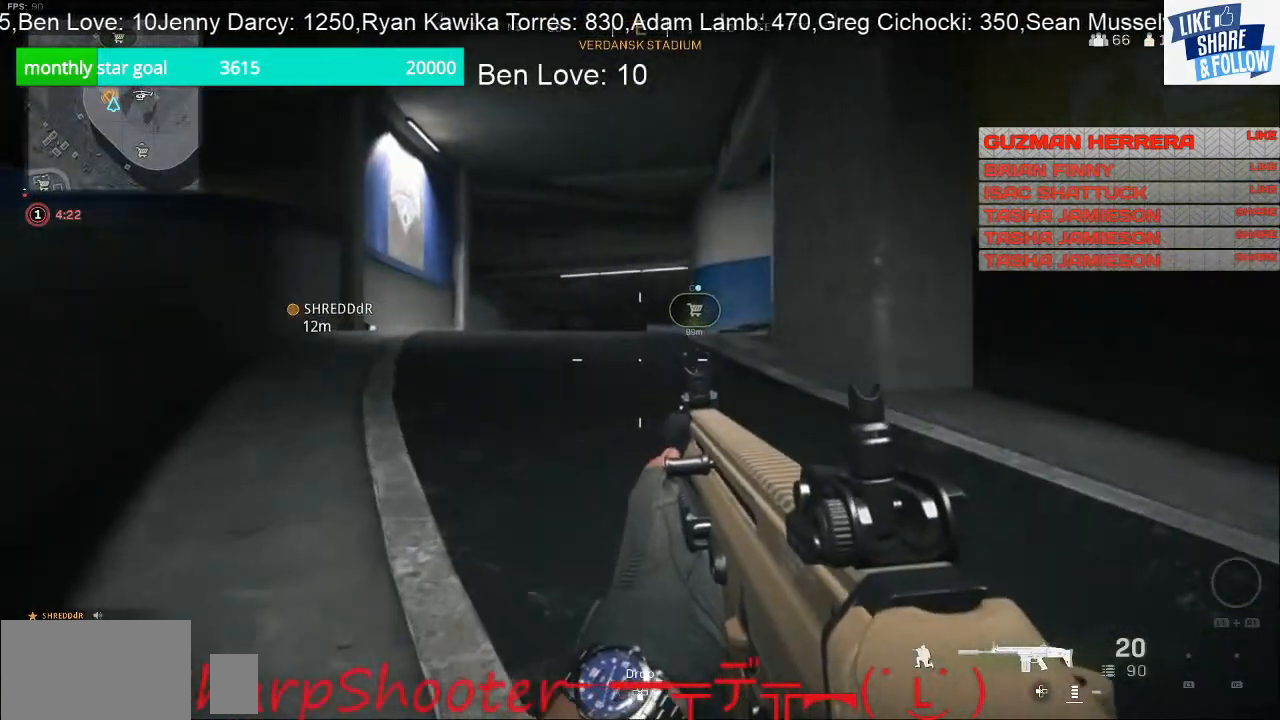
{"buttons": ["L2"], "left_stick": "up-left", "right_stick": "center", "events": [[33, "left_stick", "up-left"], [33, "right_stick", "right"], [167, "L2", "down"], [167, "right_stick", "center"]]}